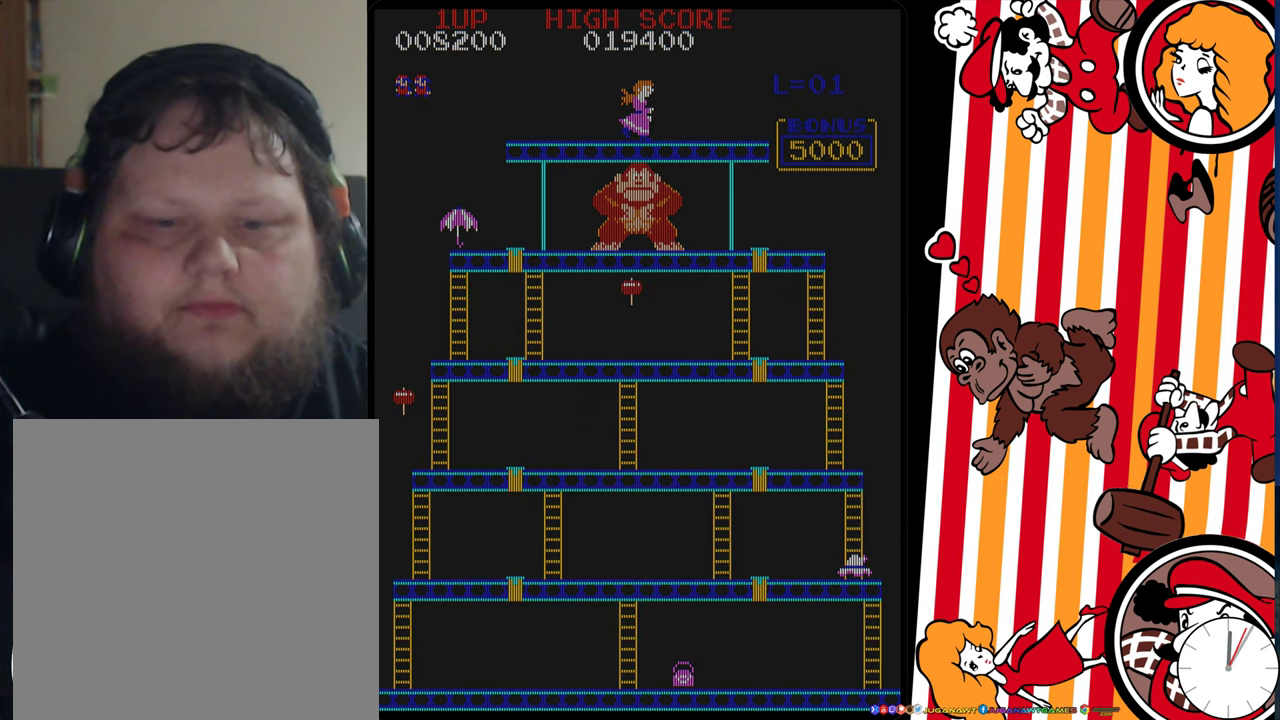
Gameplay with a controller (Xbox layout); each line is a JSON object with the inputs held at the frame after it (dt_ms = milliseconds from this image to that frame). "events" lists button and stick changes between this image and that frame as [ms after this image, input, new state], when the widget could be followed in between. Not read: L3 R3 left_stick right_stick.
{"dt_ms": 500, "buttons": ["DPAD_RIGHT"], "events": [[100, "DPAD_RIGHT", "down"]]}
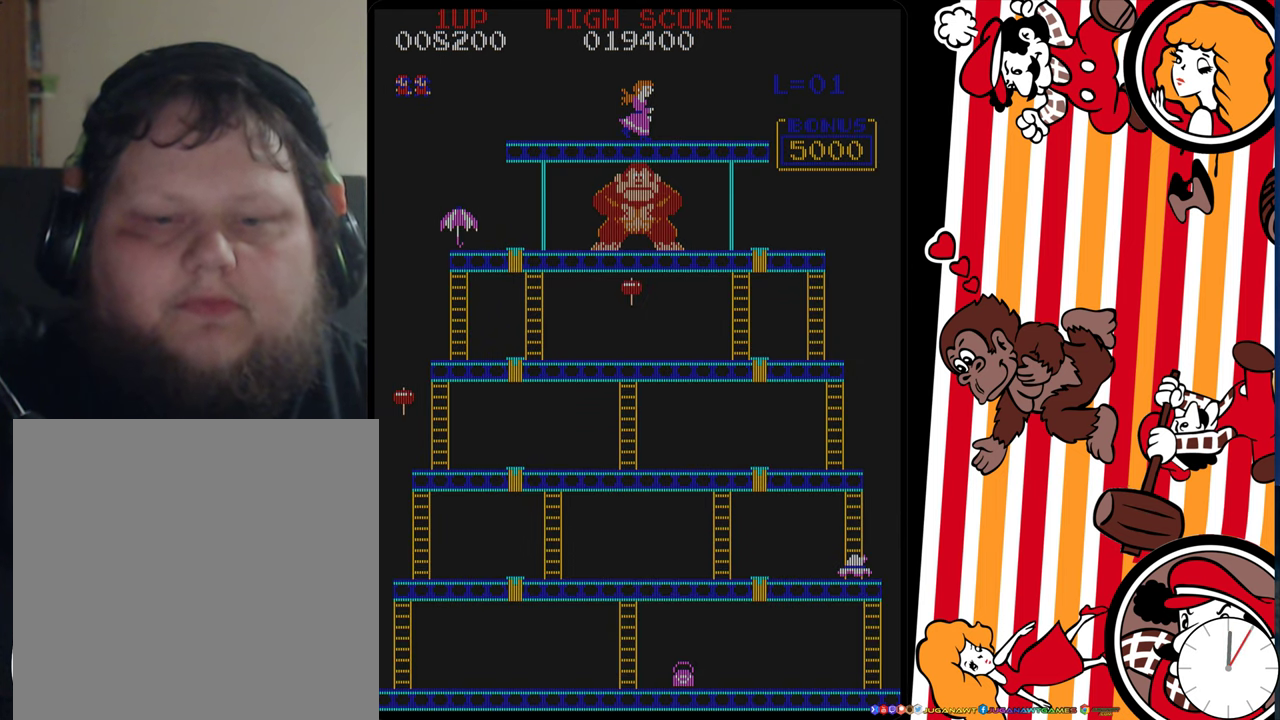
{"dt_ms": 500, "buttons": ["DPAD_RIGHT"], "events": []}
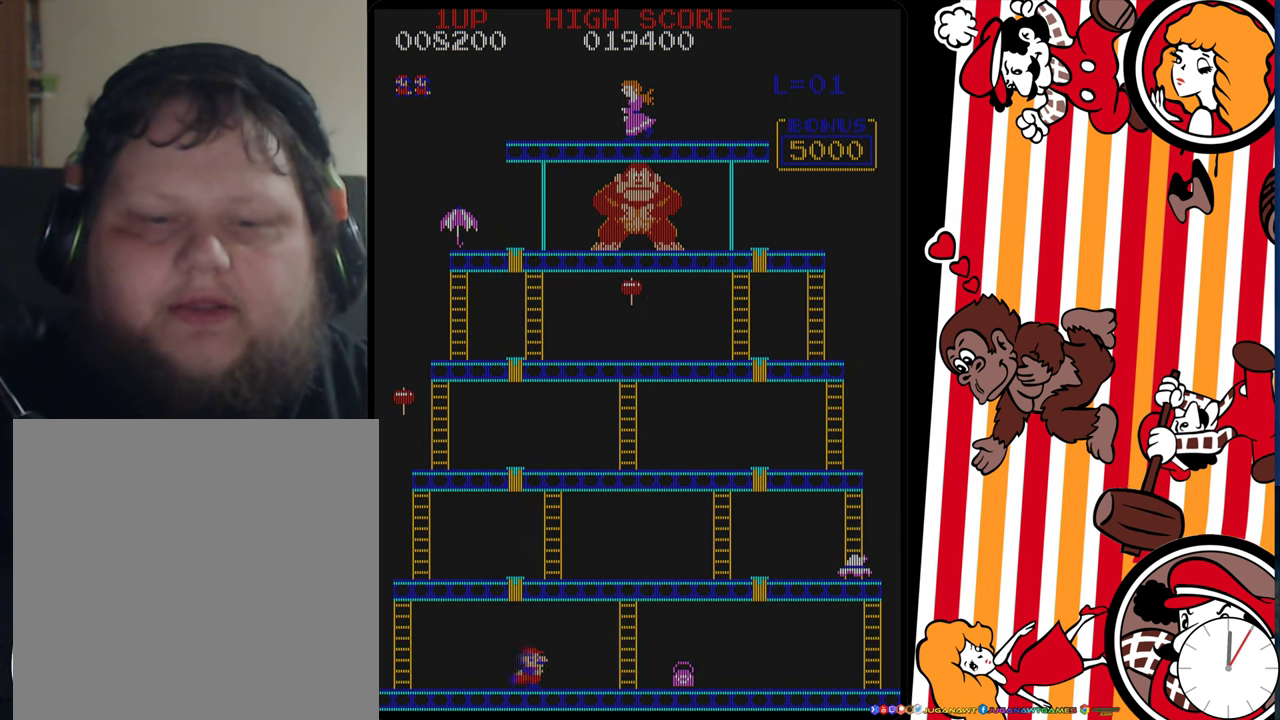
{"dt_ms": 500, "buttons": ["DPAD_RIGHT"], "events": []}
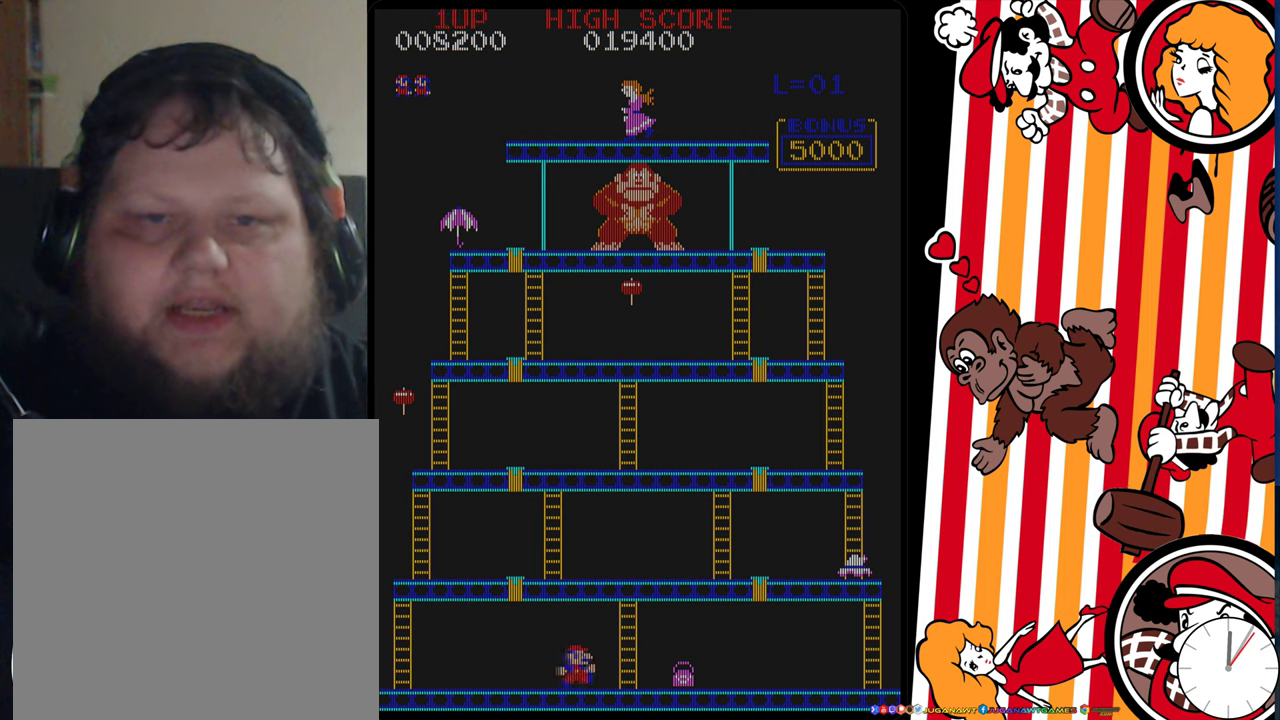
{"dt_ms": 500, "buttons": ["DPAD_RIGHT"], "events": []}
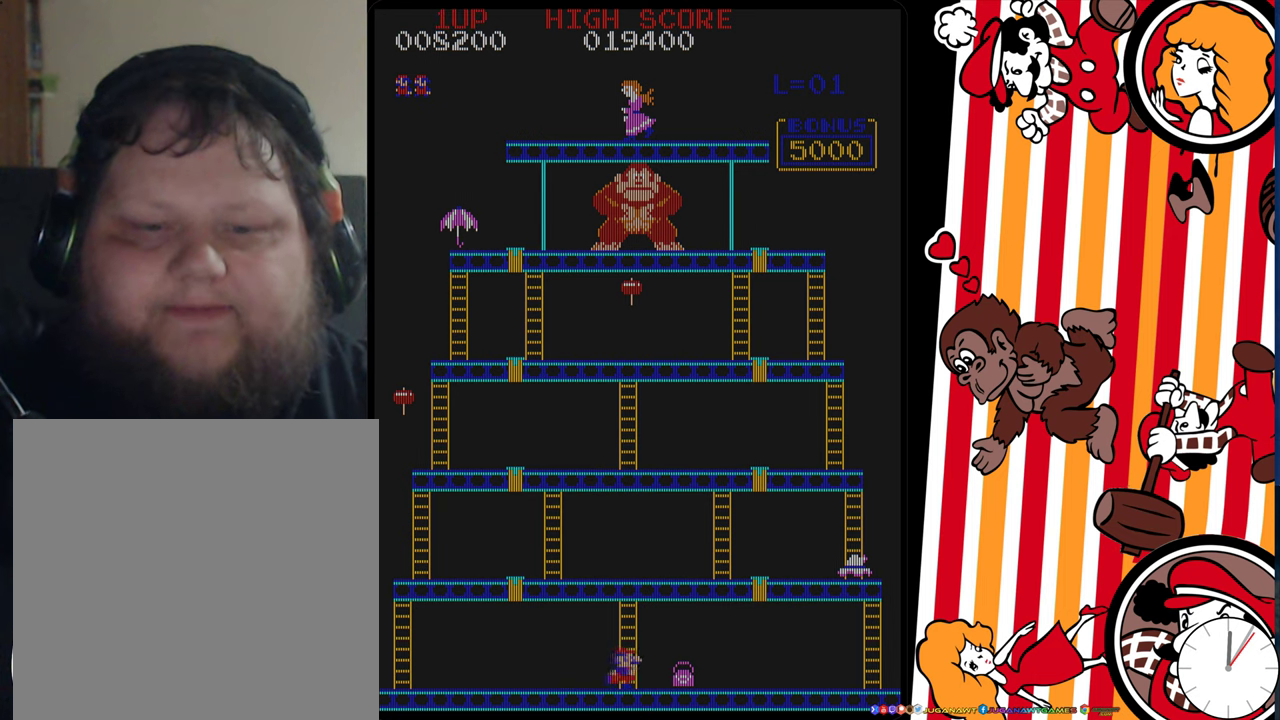
{"dt_ms": 500, "buttons": ["DPAD_RIGHT"], "events": []}
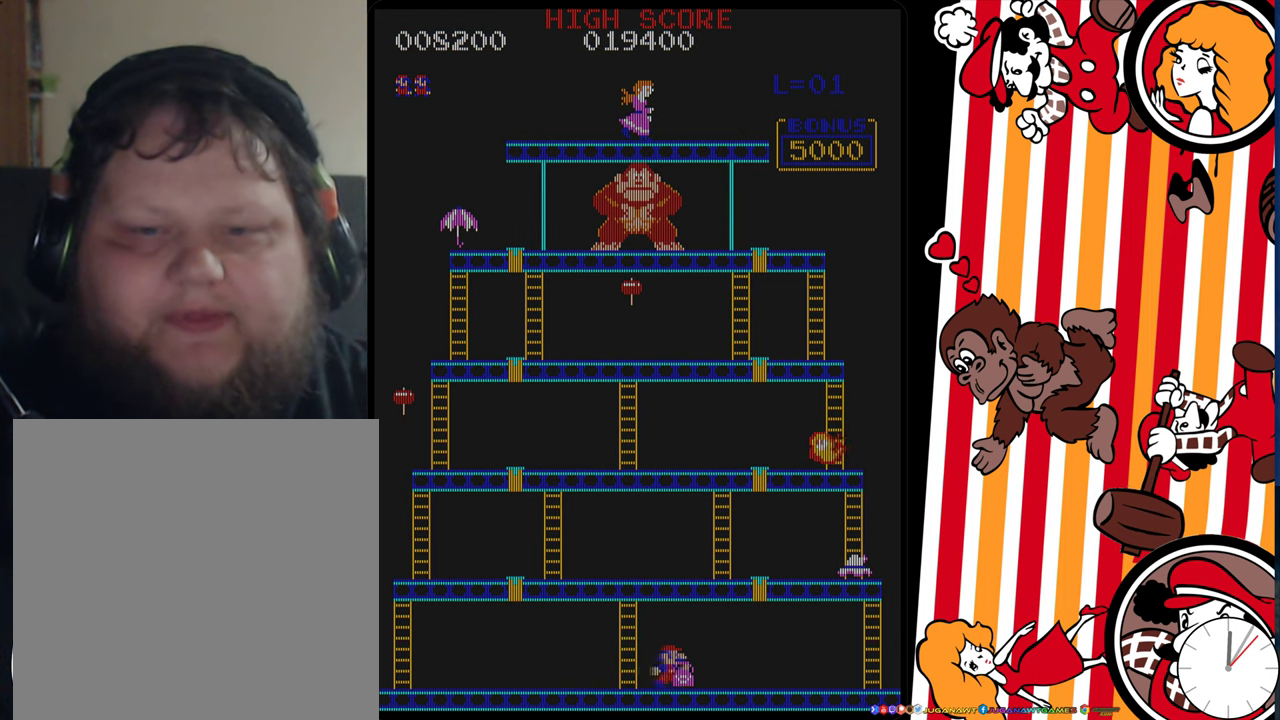
{"dt_ms": 500, "buttons": ["DPAD_RIGHT"], "events": []}
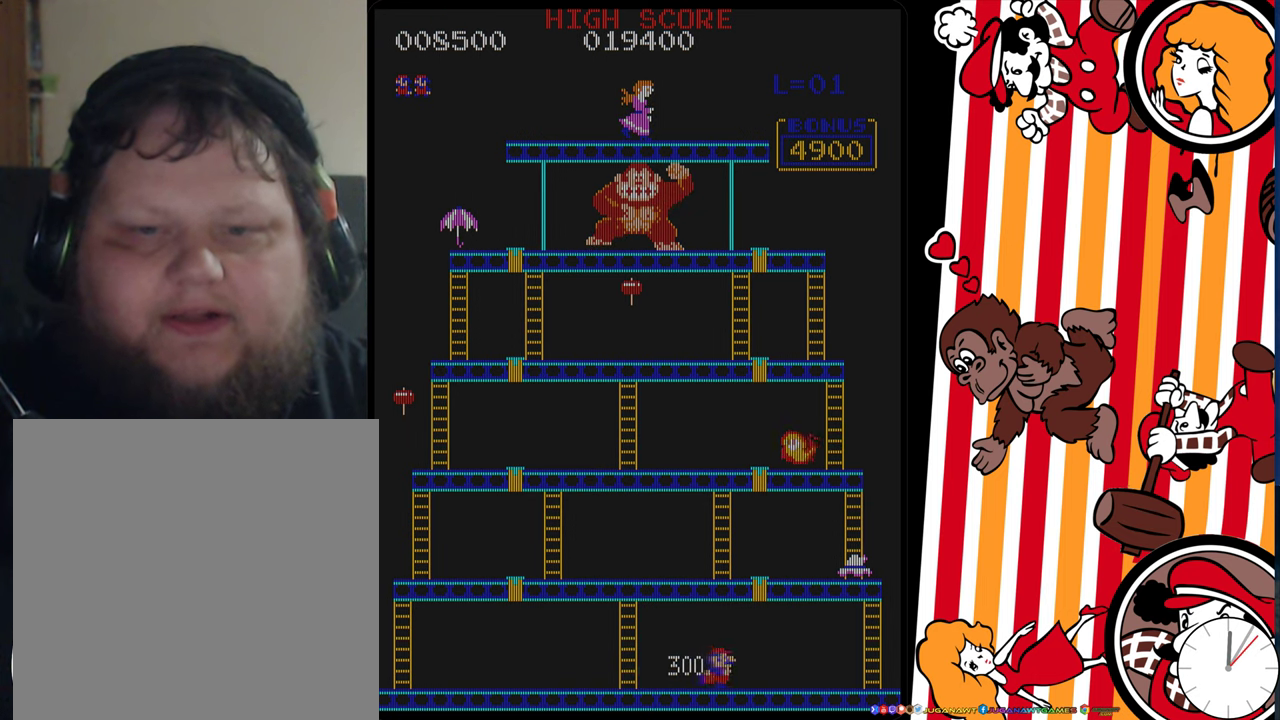
{"dt_ms": 500, "buttons": ["DPAD_RIGHT"], "events": []}
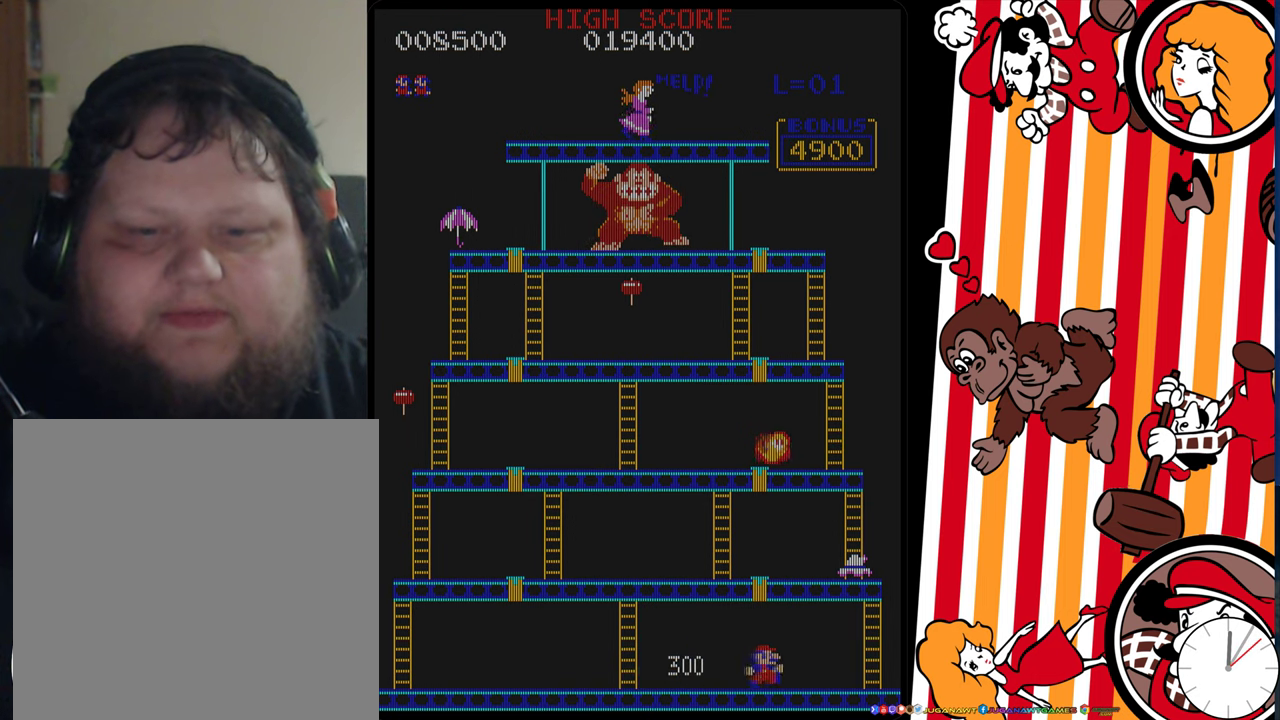
{"dt_ms": 500, "buttons": ["DPAD_RIGHT"], "events": []}
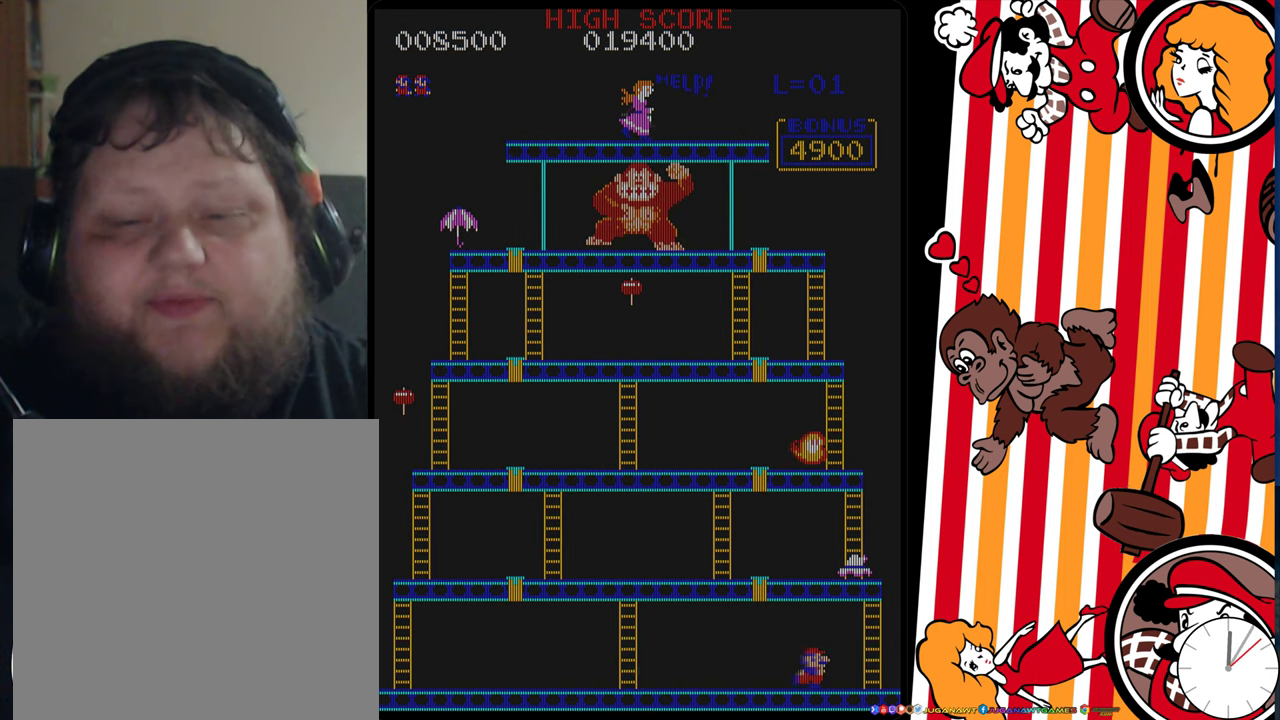
{"dt_ms": 500, "buttons": ["DPAD_RIGHT"], "events": []}
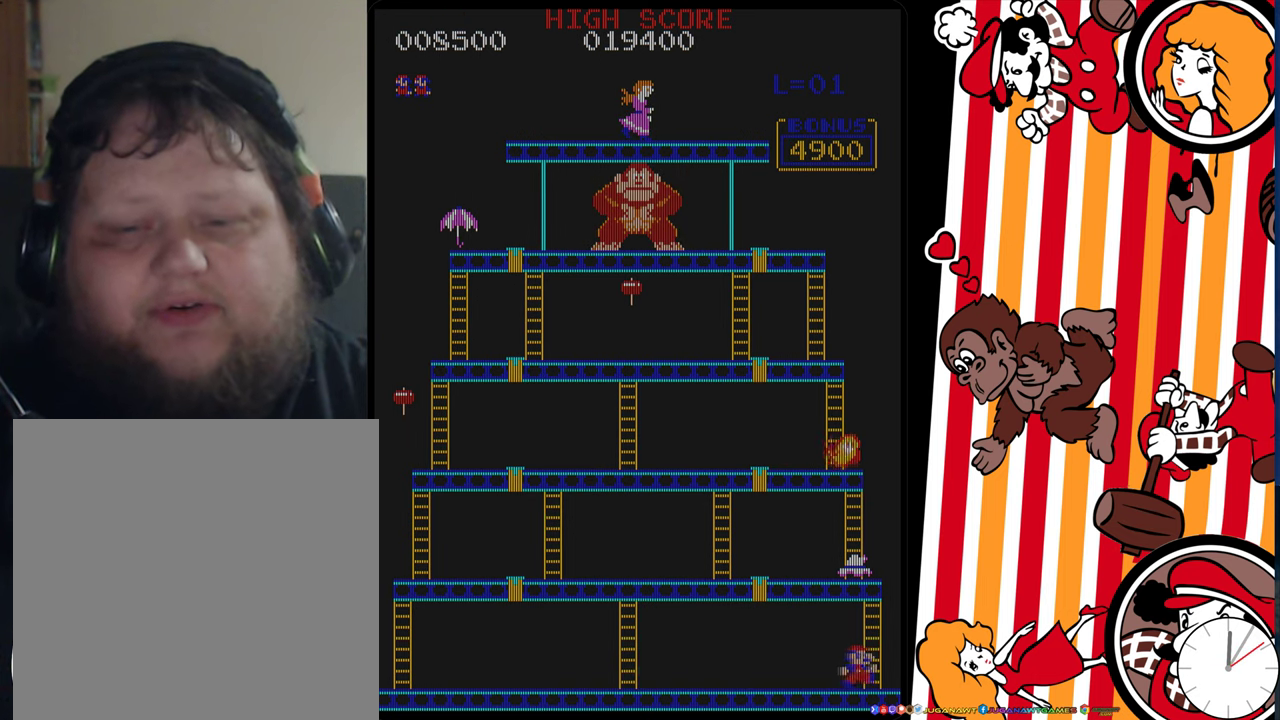
{"dt_ms": 500, "buttons": ["DPAD_UP"], "events": [[183, "DPAD_RIGHT", "up"], [183, "DPAD_UP", "down"]]}
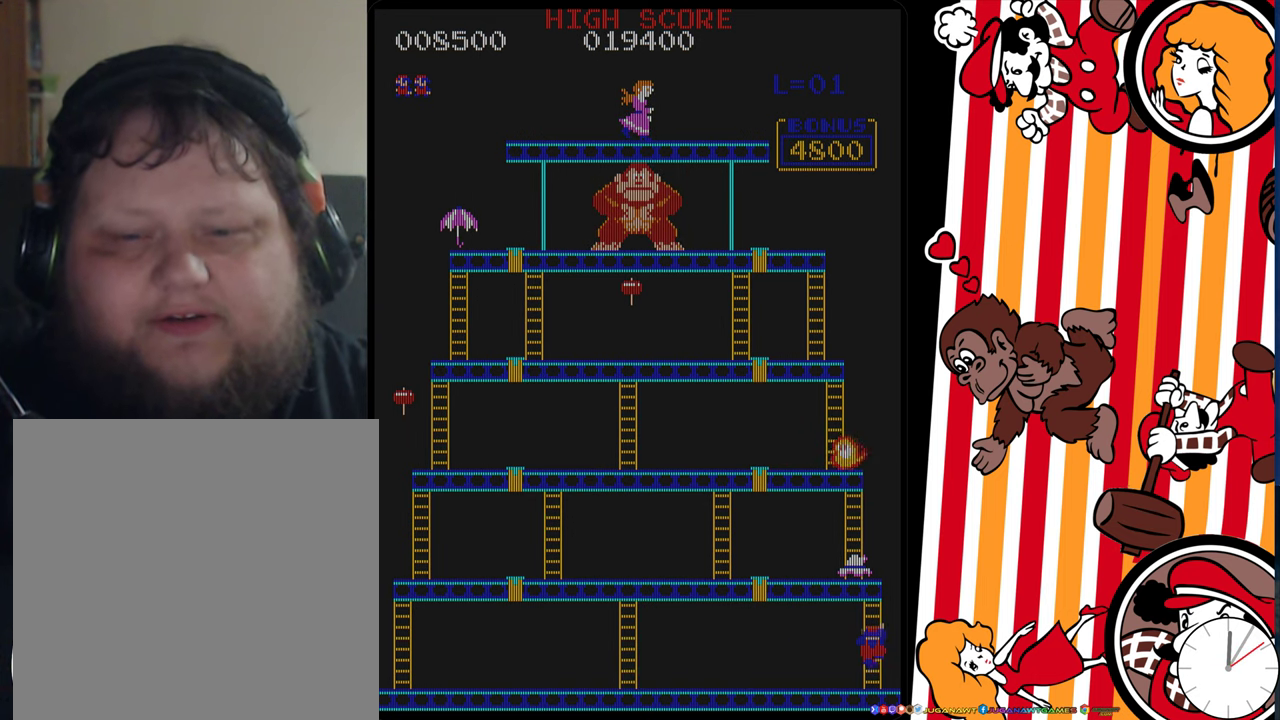
{"dt_ms": 500, "buttons": ["DPAD_UP"], "events": []}
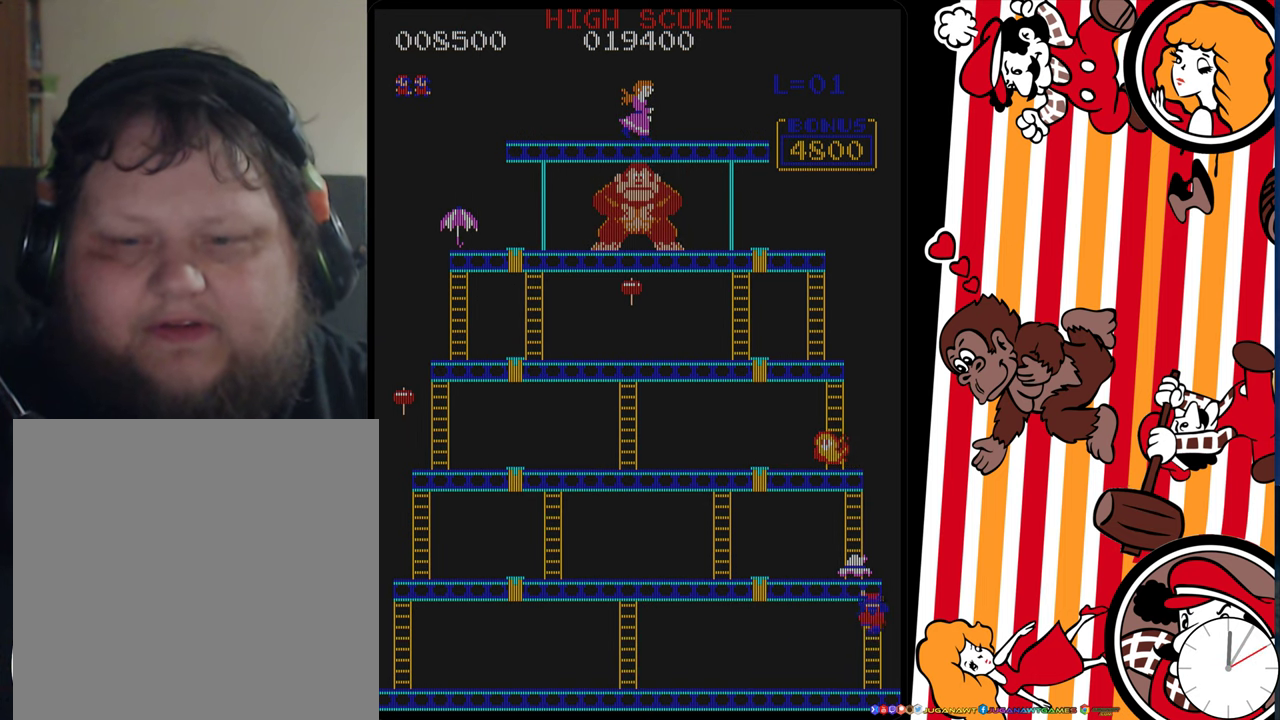
{"dt_ms": 500, "buttons": ["DPAD_UP"], "events": []}
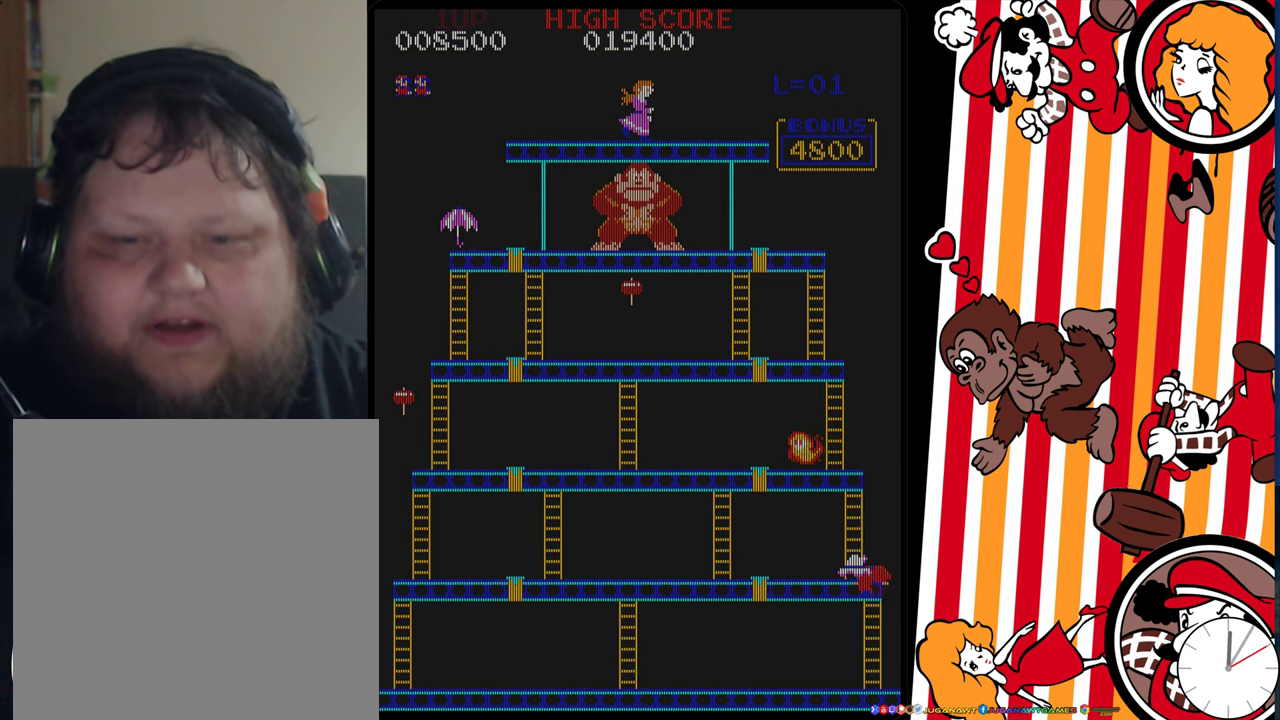
{"dt_ms": 500, "buttons": ["DPAD_LEFT"], "events": [[350, "DPAD_LEFT", "down"], [416, "DPAD_UP", "up"]]}
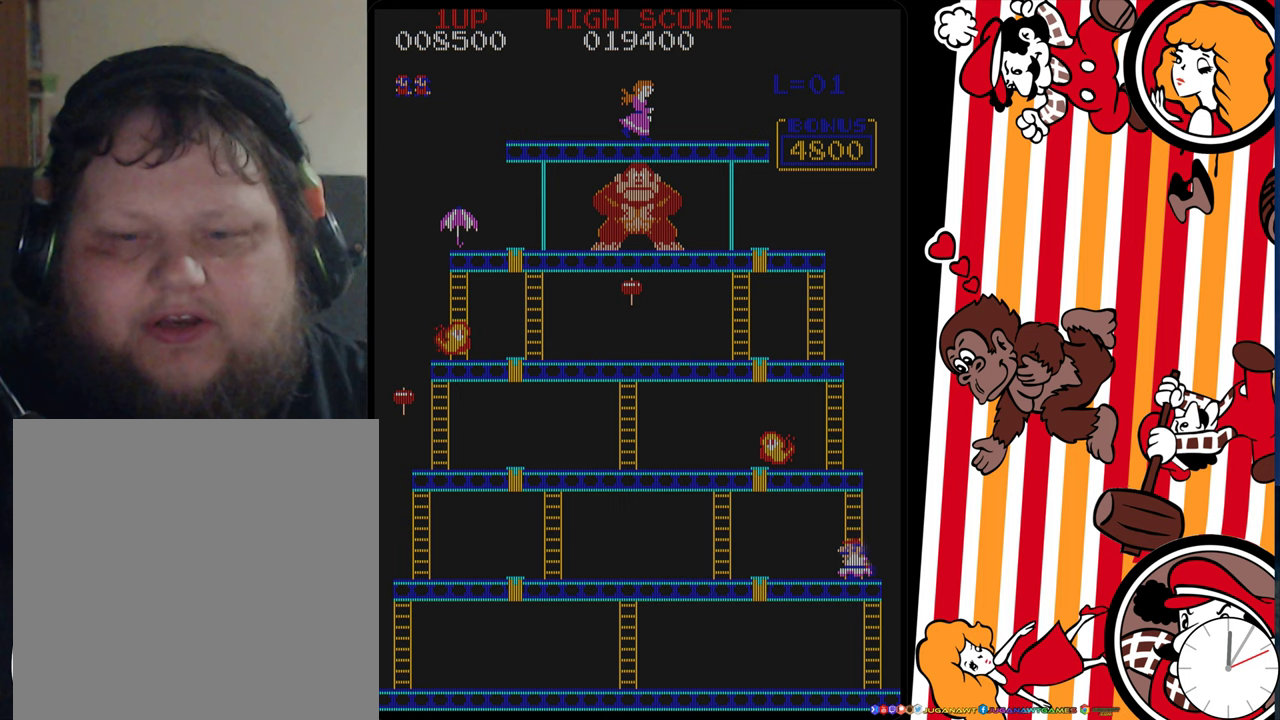
{"dt_ms": 300, "buttons": ["DPAD_LEFT"], "events": []}
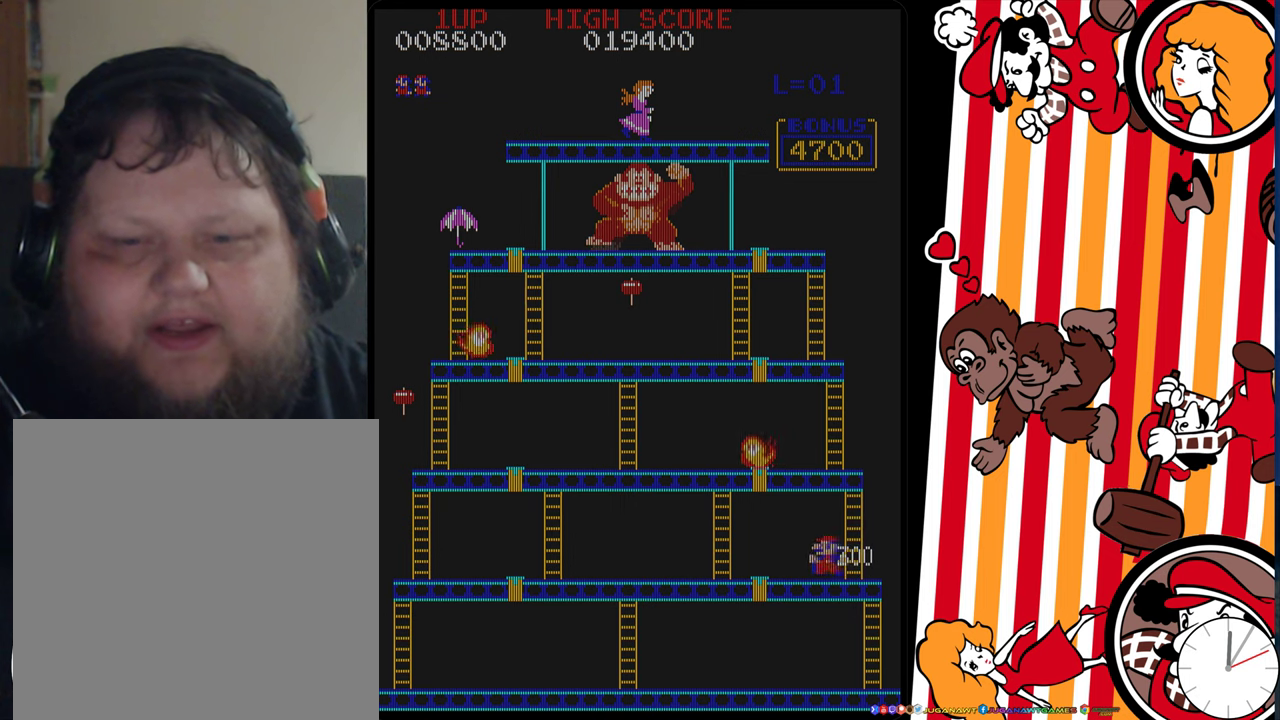
{"dt_ms": 700, "buttons": ["DPAD_LEFT"], "events": []}
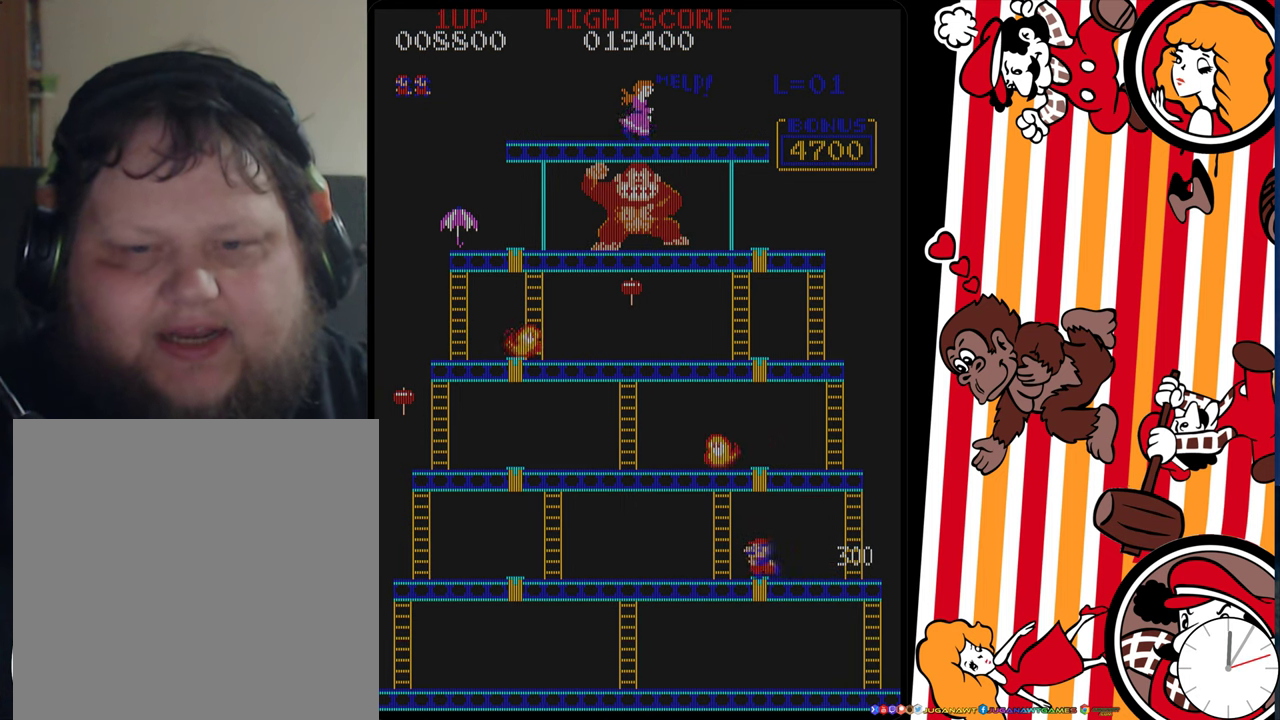
{"dt_ms": 500, "buttons": ["DPAD_UP"], "events": [[467, "DPAD_UP", "down"], [483, "DPAD_LEFT", "up"]]}
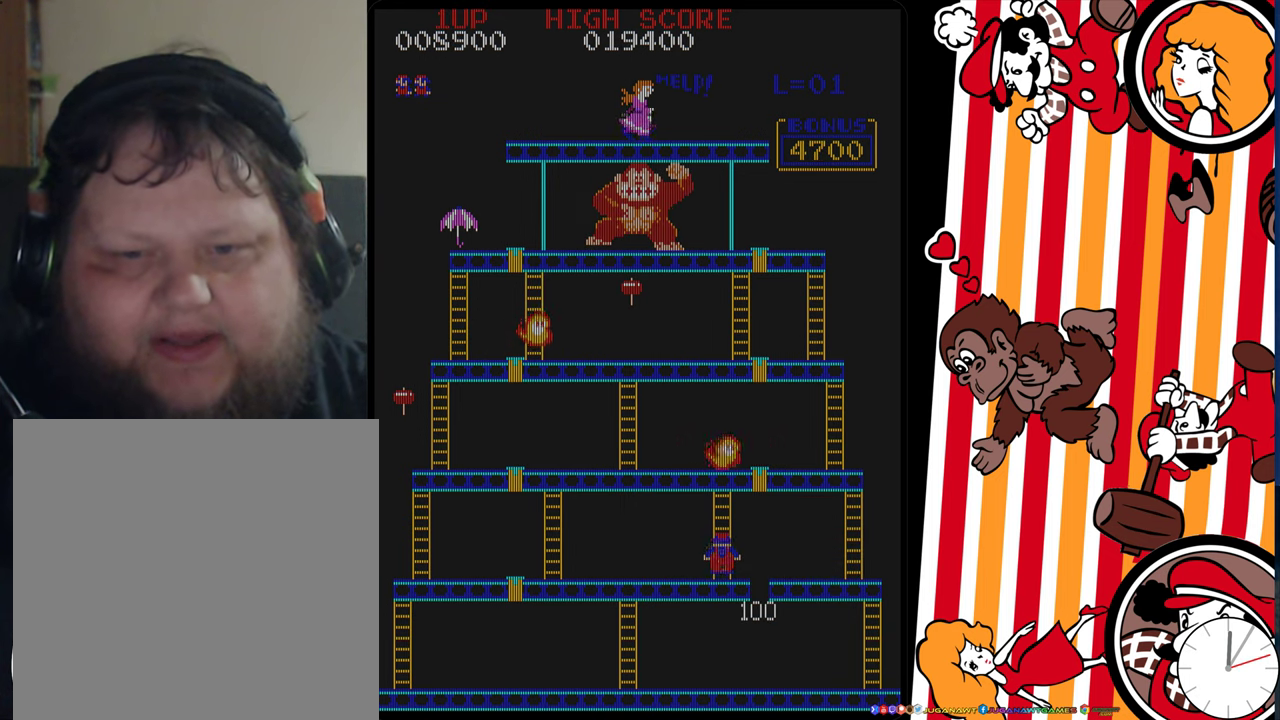
{"dt_ms": 300, "buttons": ["DPAD_DOWN"], "events": [[267, "DPAD_UP", "up"], [283, "DPAD_DOWN", "down"]]}
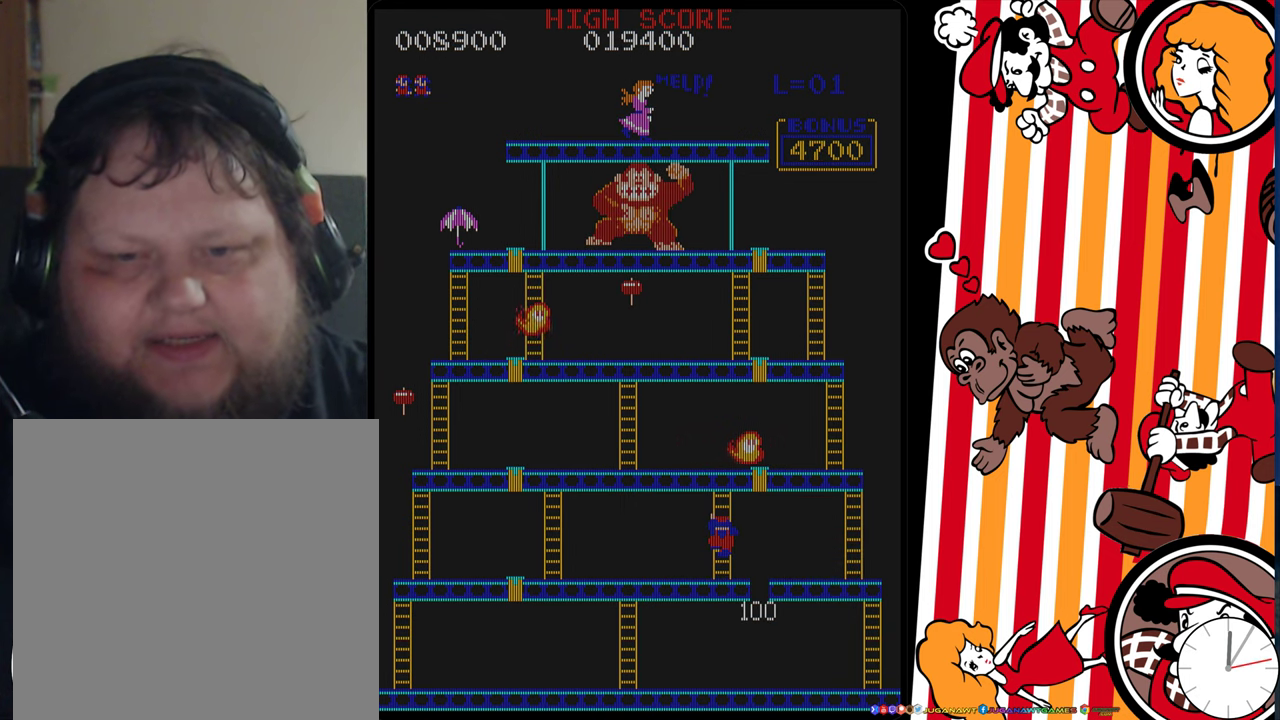
{"dt_ms": 700, "buttons": ["DPAD_LEFT"], "events": [[350, "DPAD_DOWN", "up"], [350, "DPAD_LEFT", "down"]]}
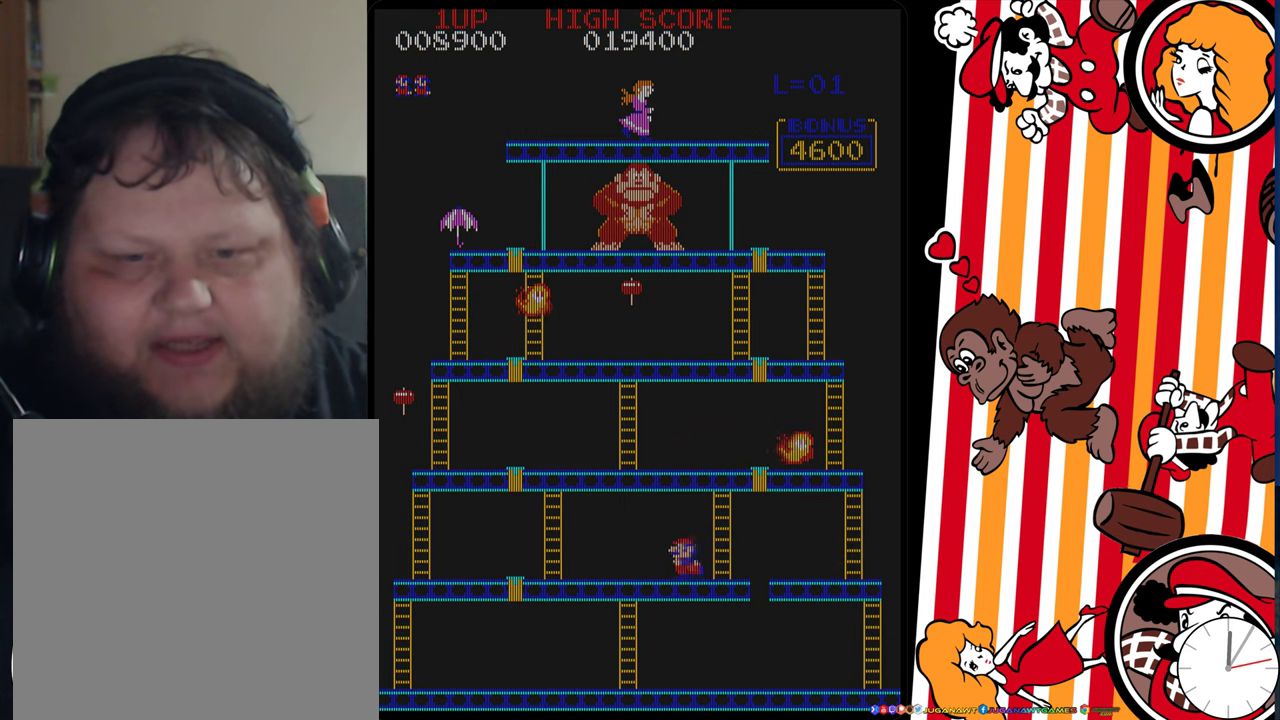
{"dt_ms": 500, "buttons": ["DPAD_LEFT"], "events": []}
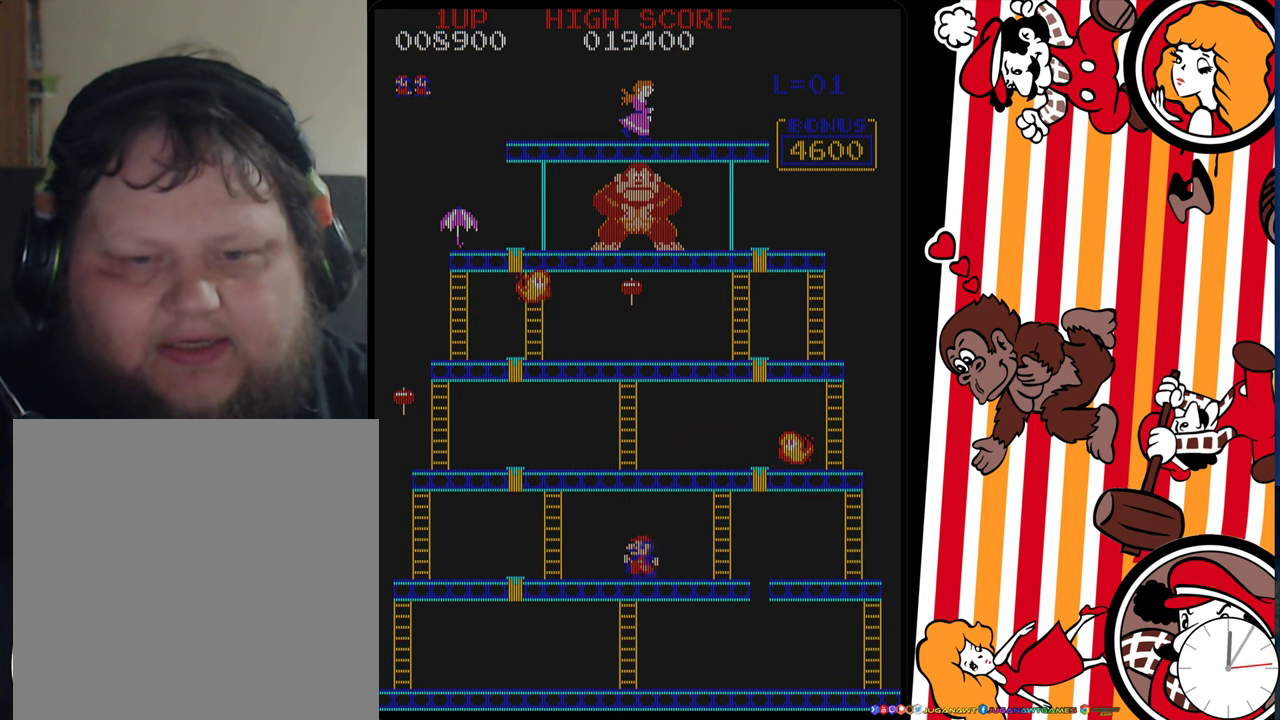
{"dt_ms": 500, "buttons": ["DPAD_LEFT"], "events": []}
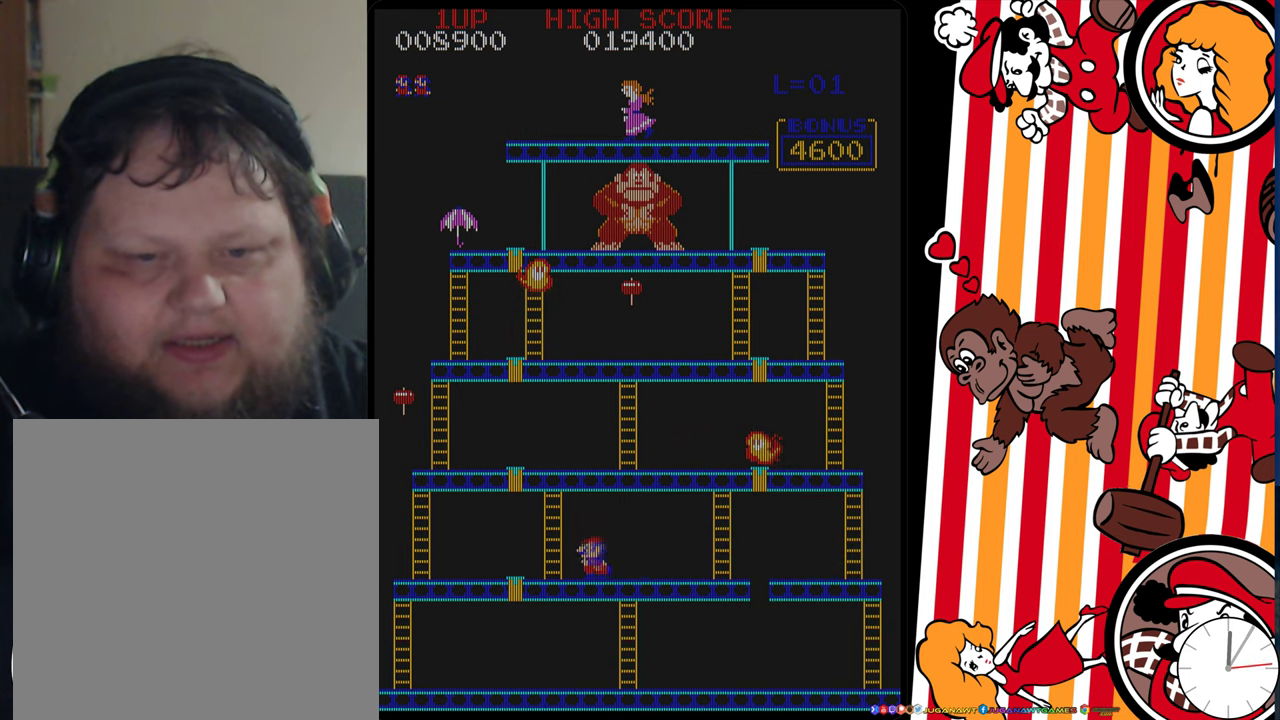
{"dt_ms": 500, "buttons": ["DPAD_LEFT"], "events": []}
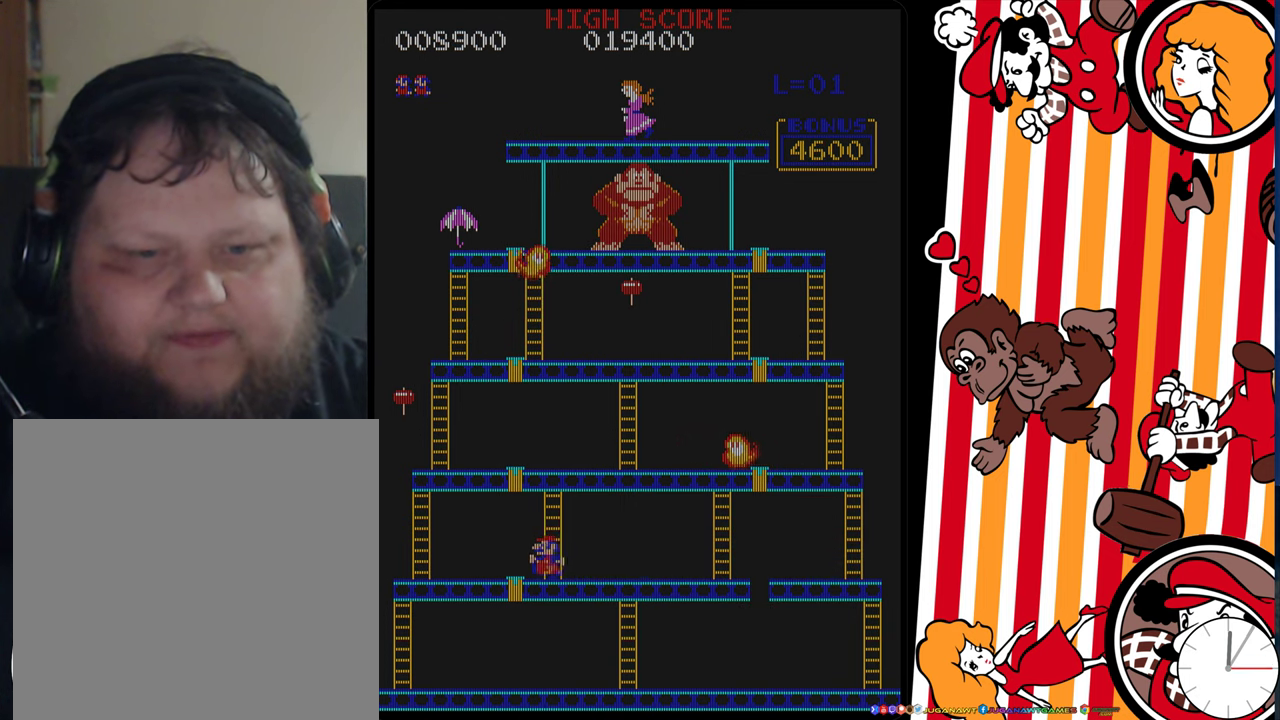
{"dt_ms": 500, "buttons": ["DPAD_LEFT"], "events": []}
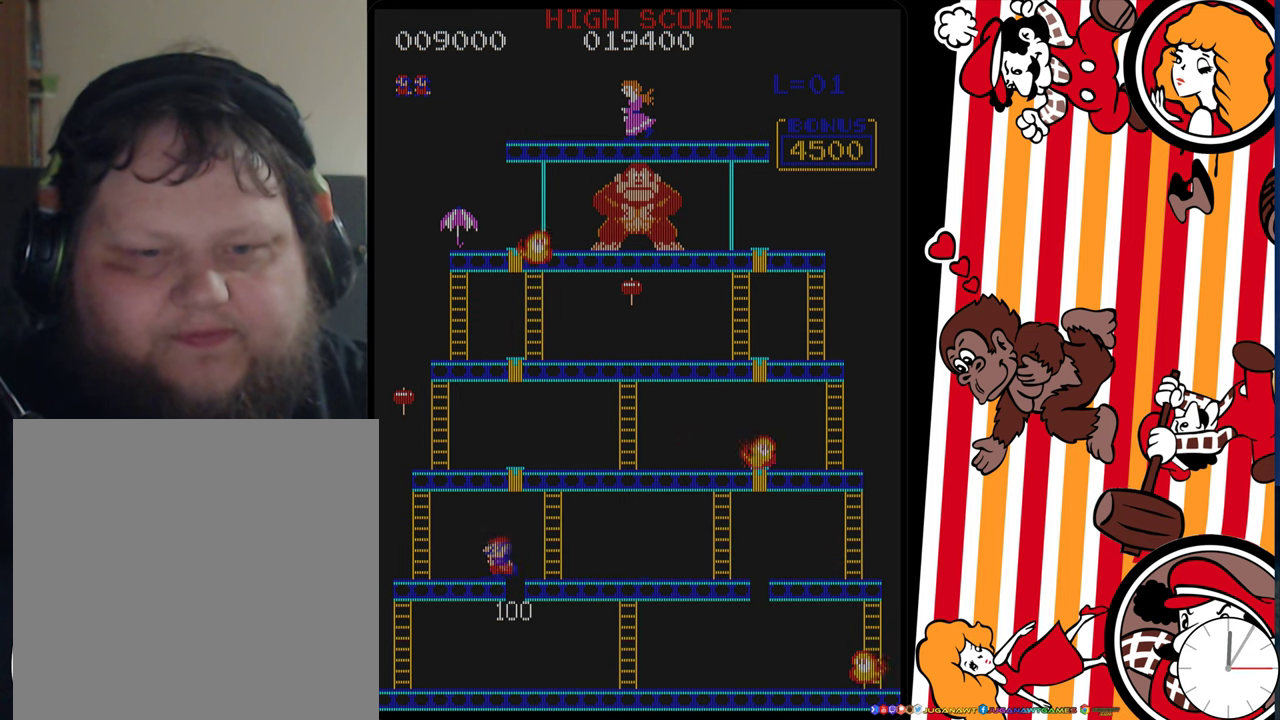
{"dt_ms": 500, "buttons": ["DPAD_LEFT"], "events": []}
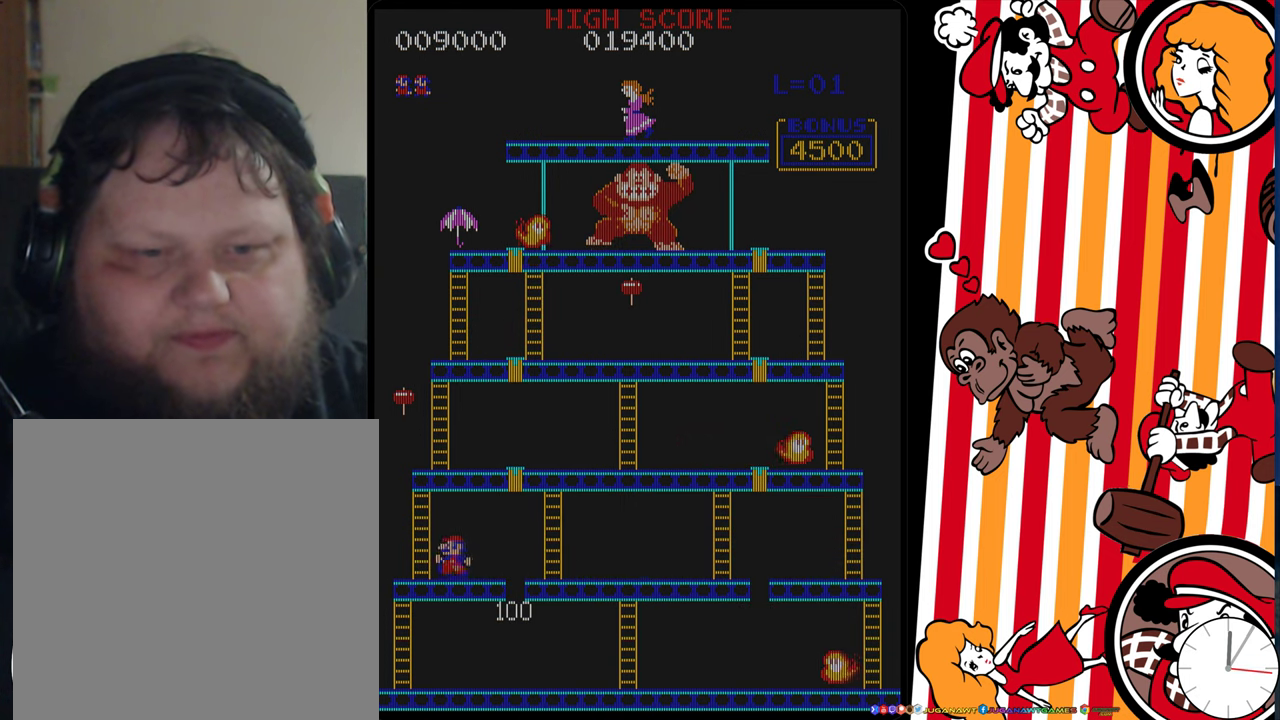
{"dt_ms": 400, "buttons": ["DPAD_UP"], "events": [[217, "DPAD_UP", "down"], [350, "DPAD_LEFT", "up"]]}
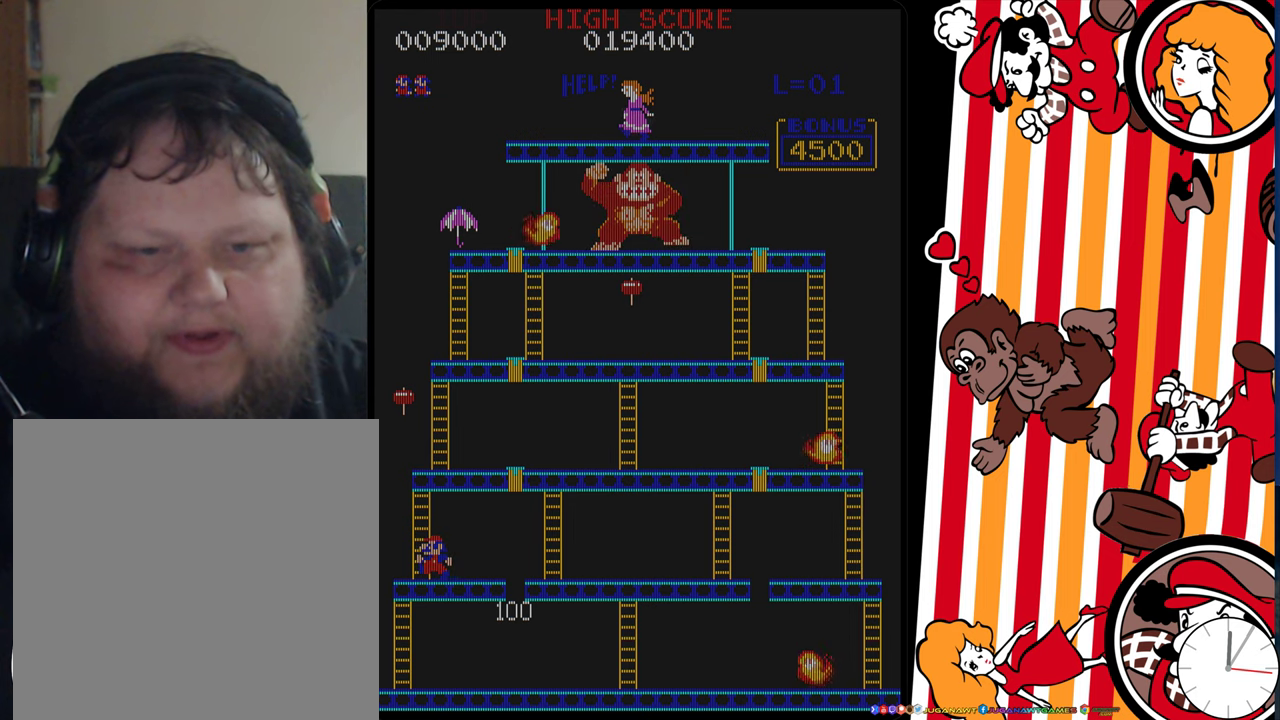
{"dt_ms": 600, "buttons": ["DPAD_UP"], "events": [[217, "DPAD_LEFT", "down"], [350, "DPAD_LEFT", "up"]]}
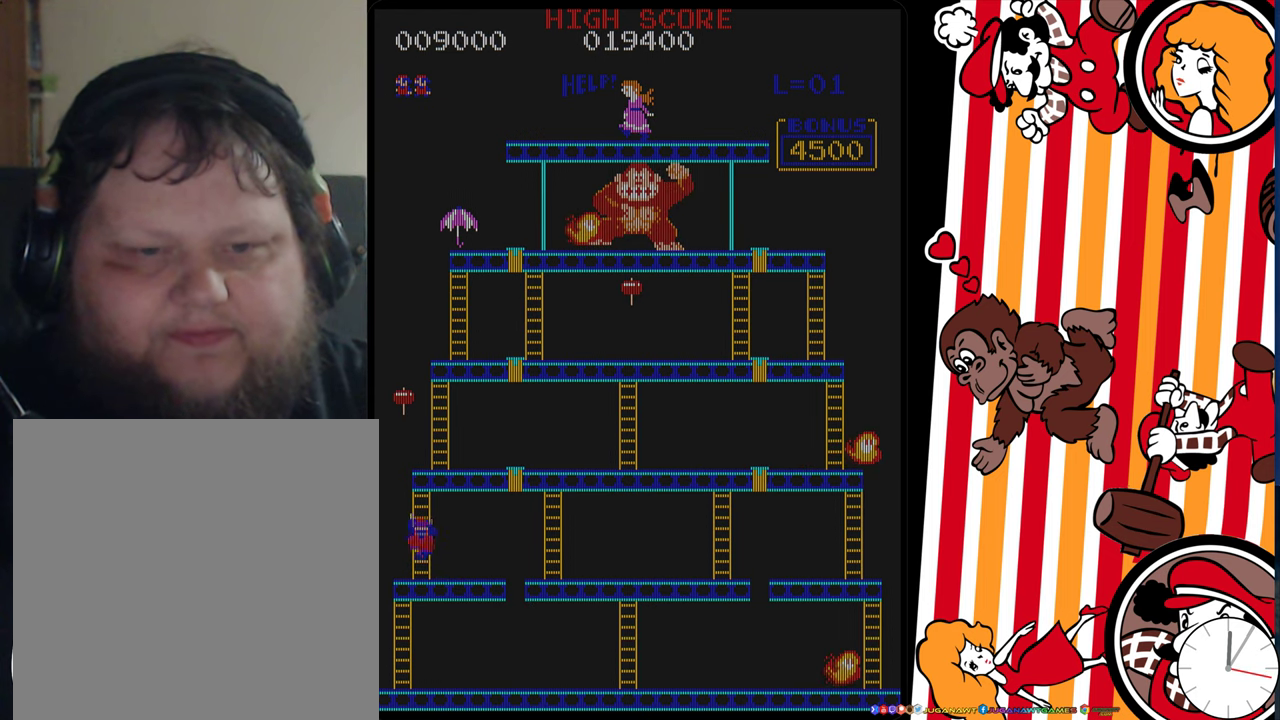
{"dt_ms": 500, "buttons": ["DPAD_UP"], "events": []}
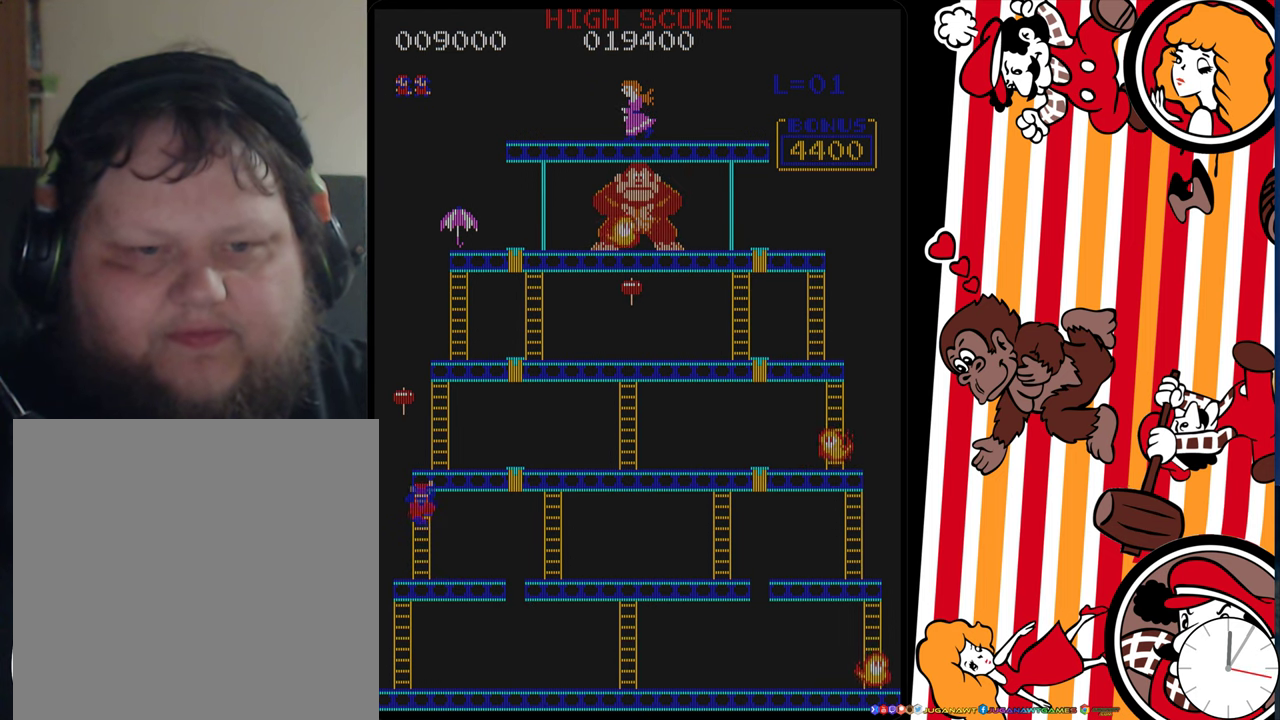
{"dt_ms": 500, "buttons": ["DPAD_UP"], "events": []}
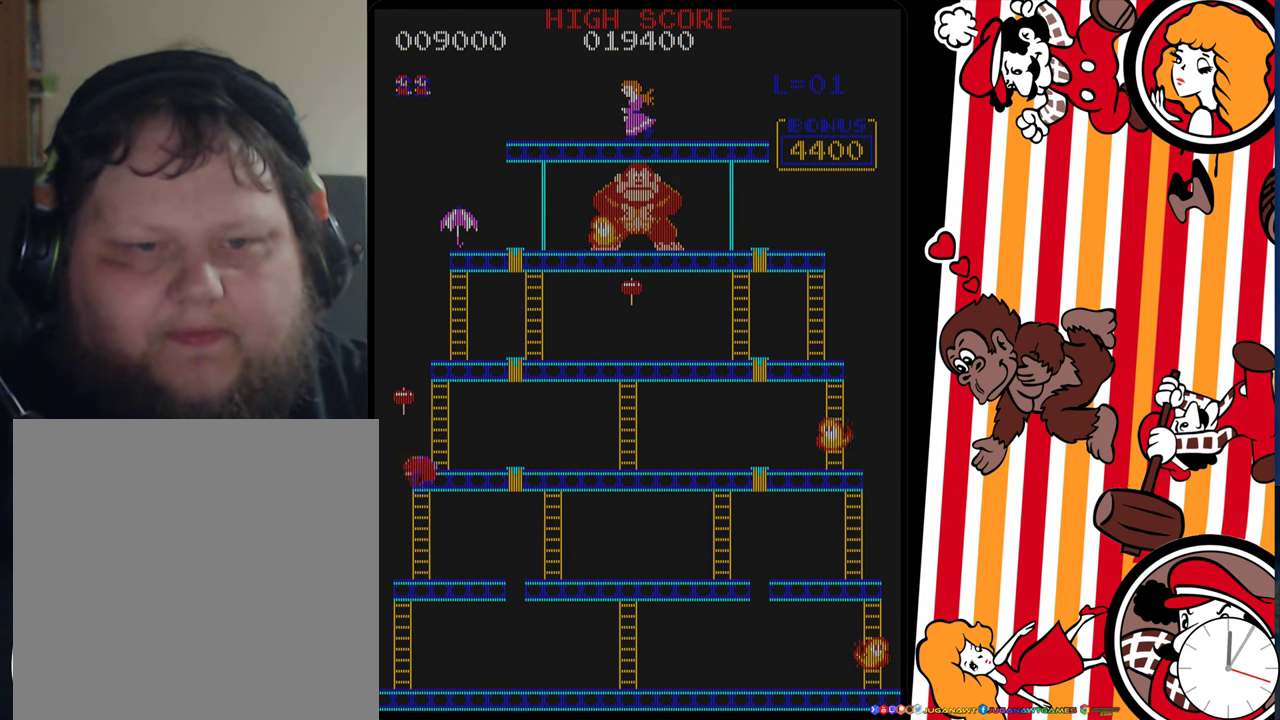
{"dt_ms": 400, "buttons": ["DPAD_UP", "DPAD_RIGHT"], "events": [[384, "DPAD_RIGHT", "down"]]}
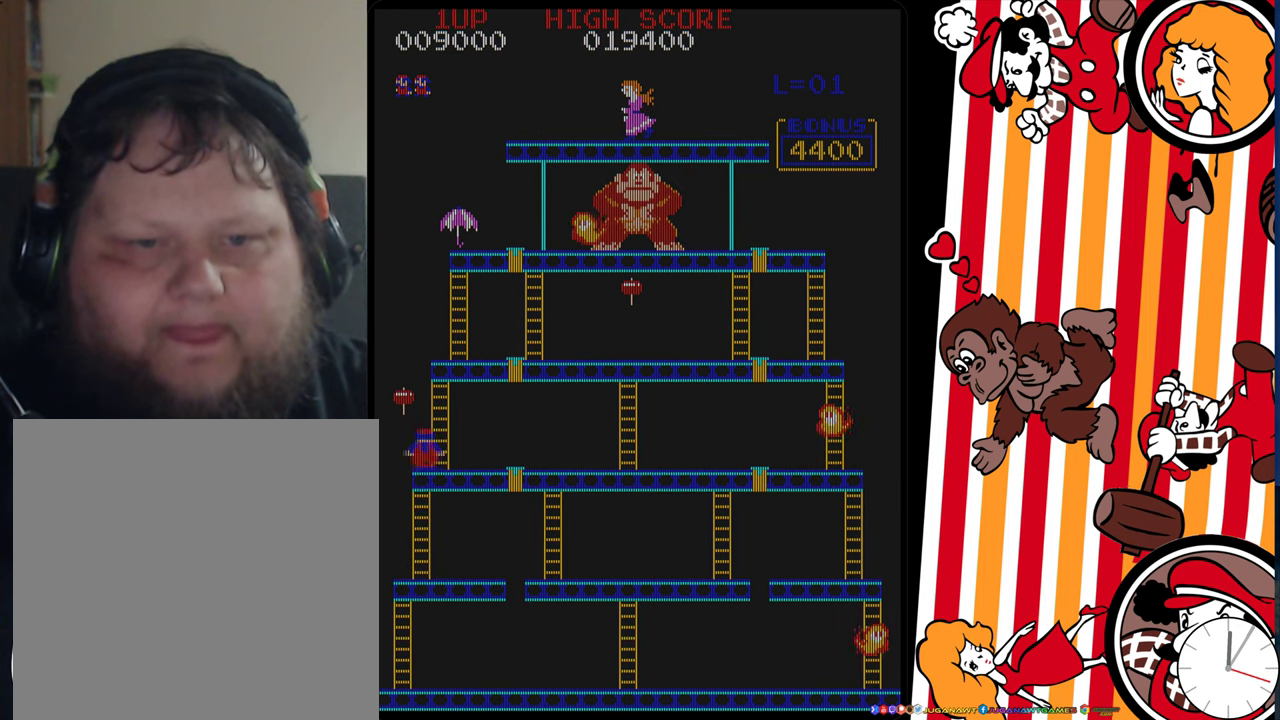
{"dt_ms": 600, "buttons": ["DPAD_RIGHT"], "events": [[17, "DPAD_UP", "up"]]}
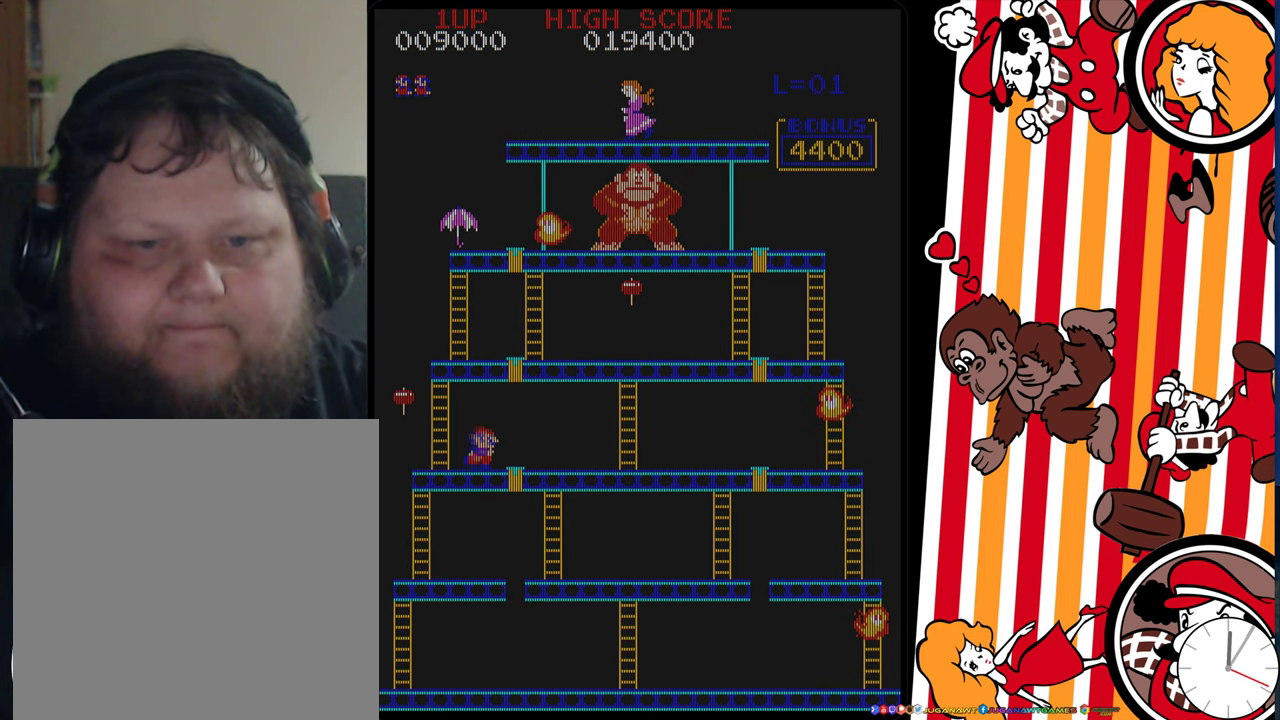
{"dt_ms": 500, "buttons": ["DPAD_RIGHT"], "events": []}
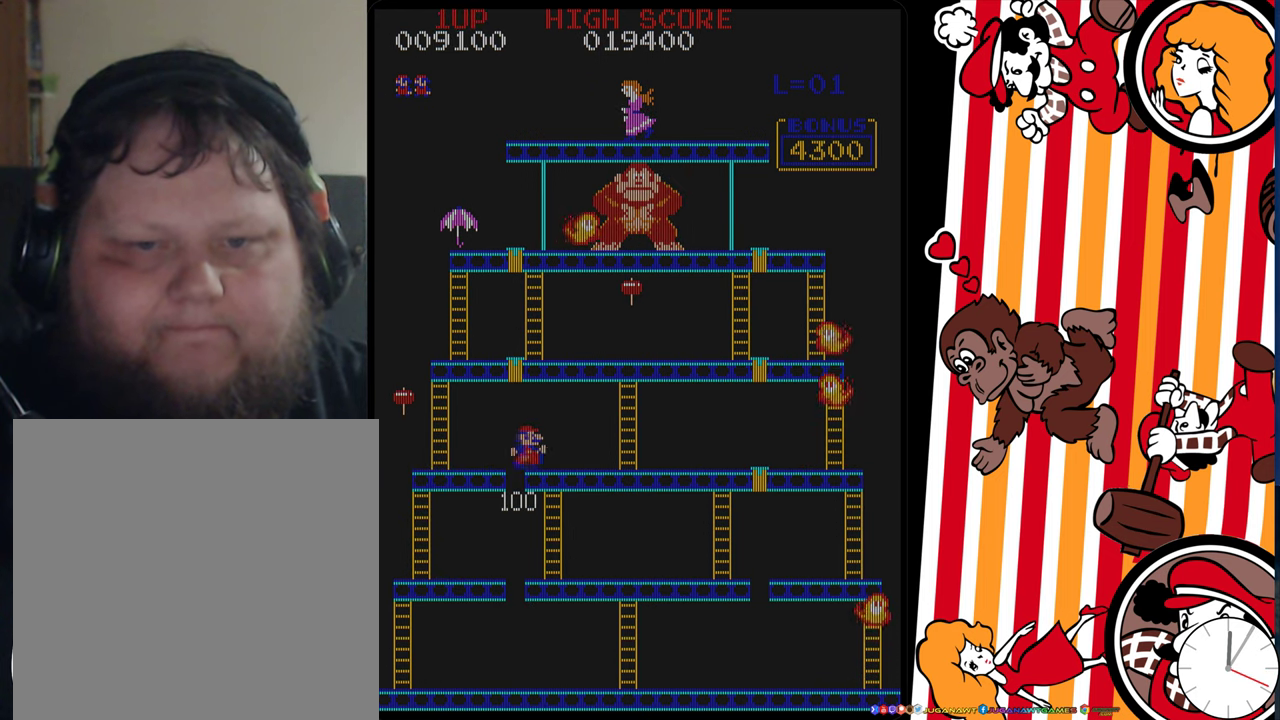
{"dt_ms": 300, "buttons": ["DPAD_RIGHT"], "events": []}